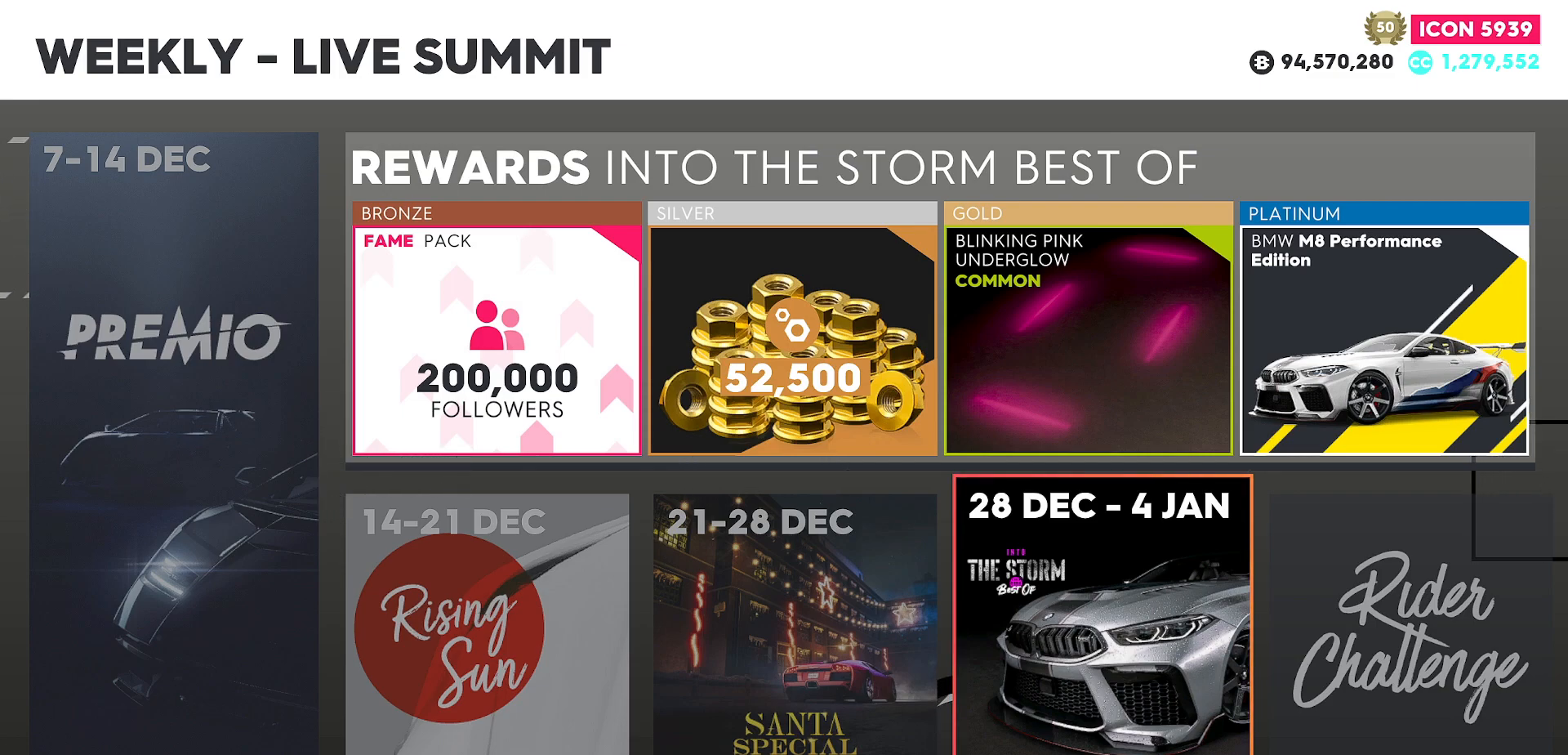
Gameplay with a controller (Xbox layout); each line is a JSON object with the inputs held at the frame after it. "events" lists button and stick changes between this image and that frame as [ms after this image, input, new state], when the widget could be followed in between. Not read: right_stick.
{"buttons": [], "left_stick": "center", "events": [[117, "left_stick", "right"], [334, "left_stick", "center"]]}
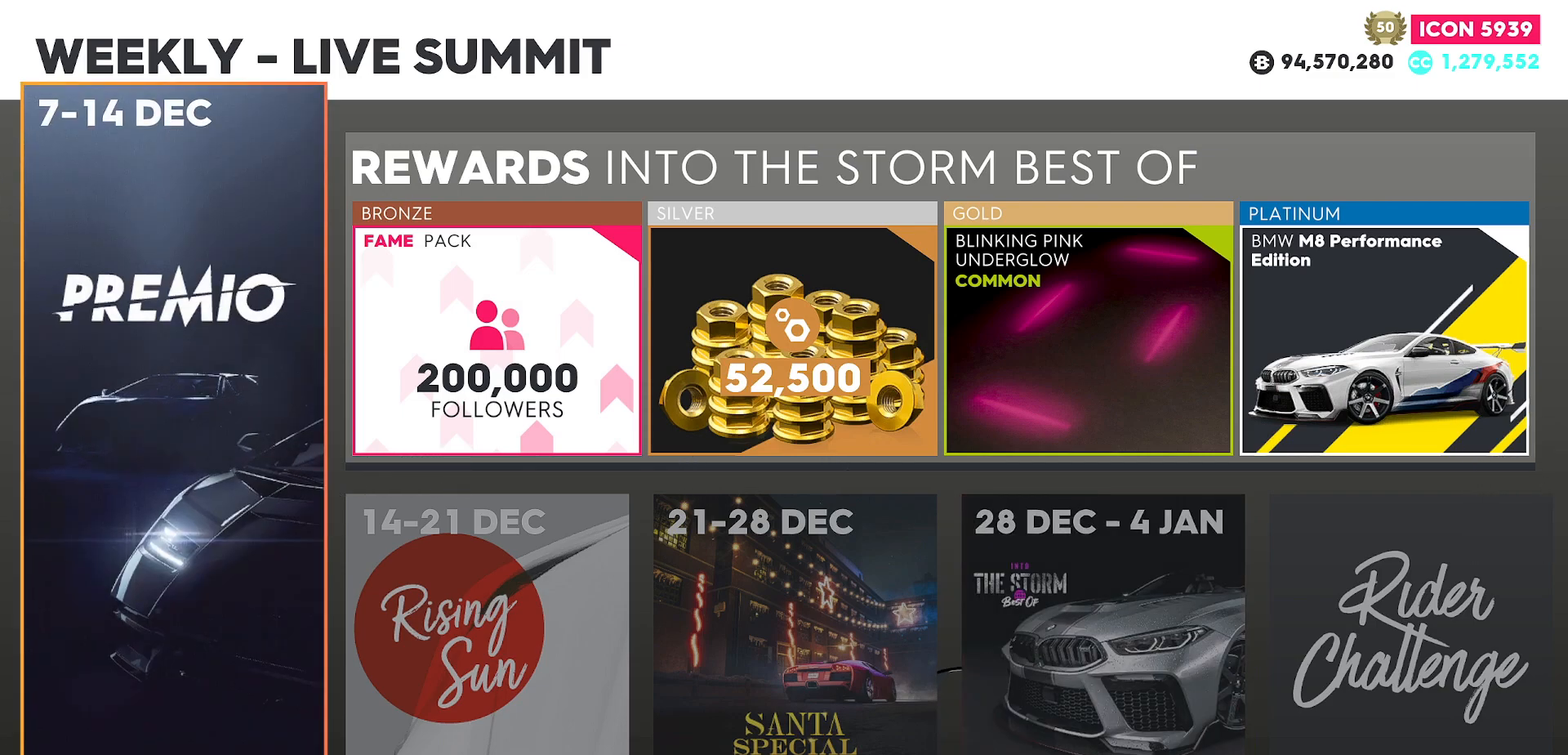
{"buttons": [], "left_stick": "center", "events": []}
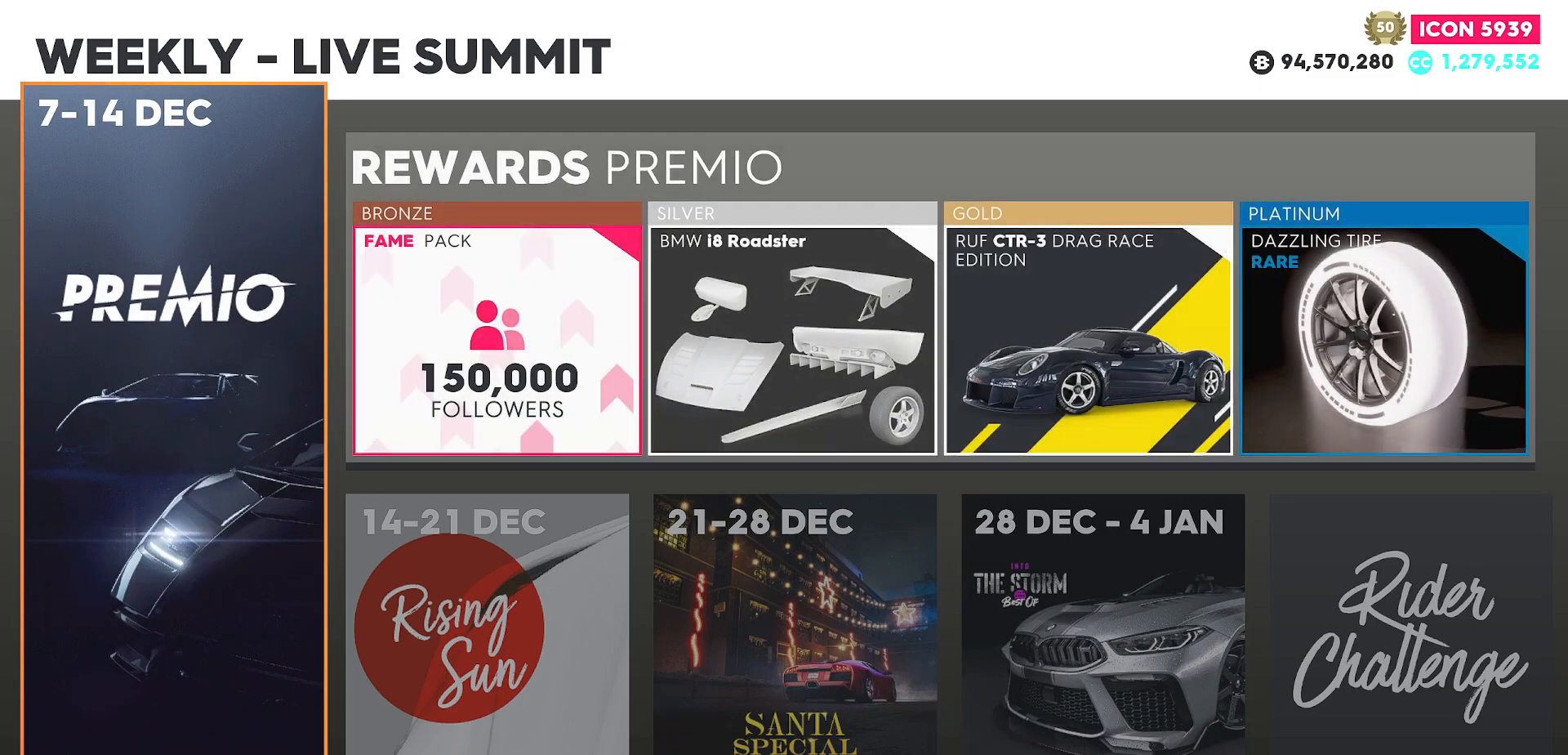
{"buttons": [], "left_stick": "center", "events": [[317, "A", "down"], [484, "A", "up"]]}
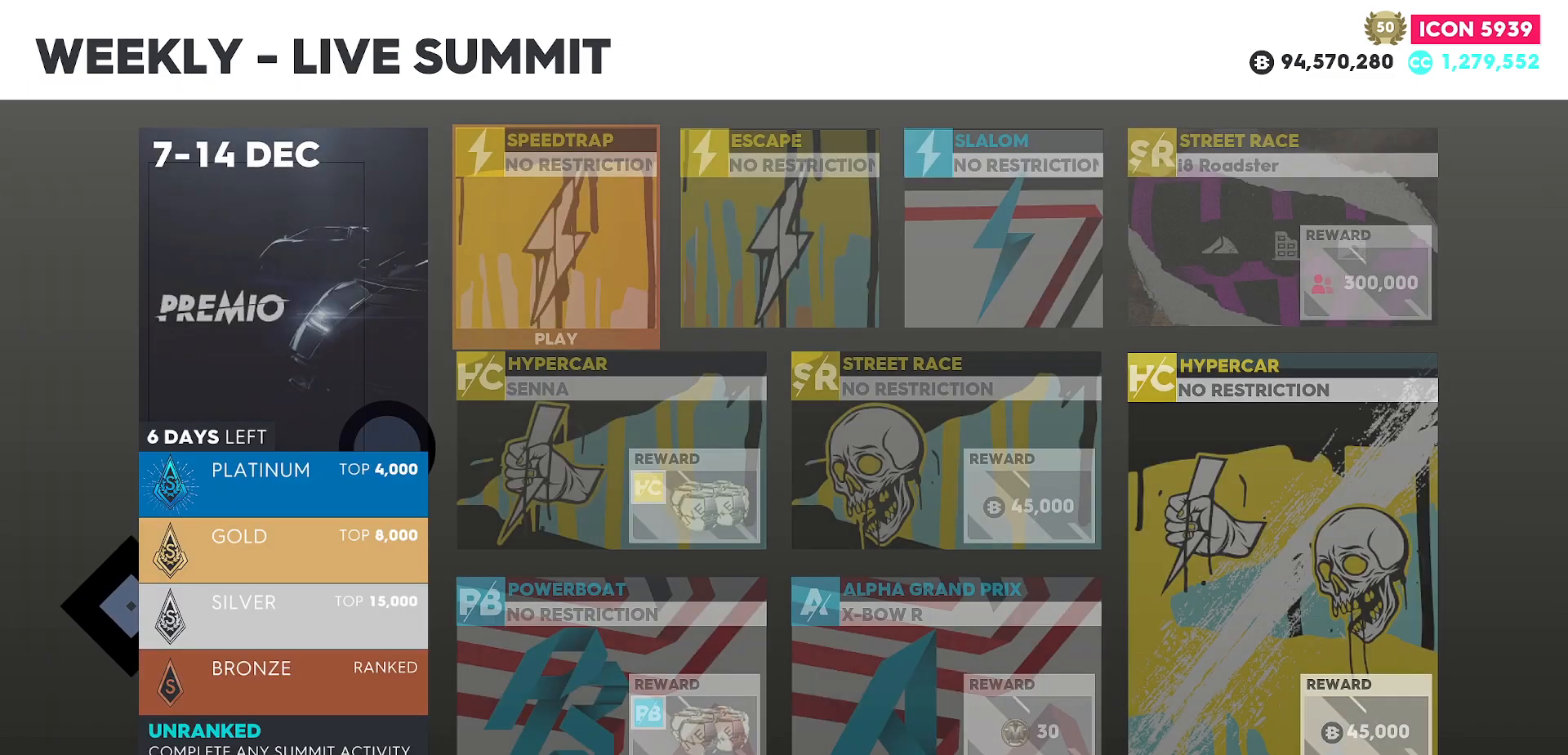
{"buttons": [], "left_stick": "right", "events": [[417, "left_stick", "right"]]}
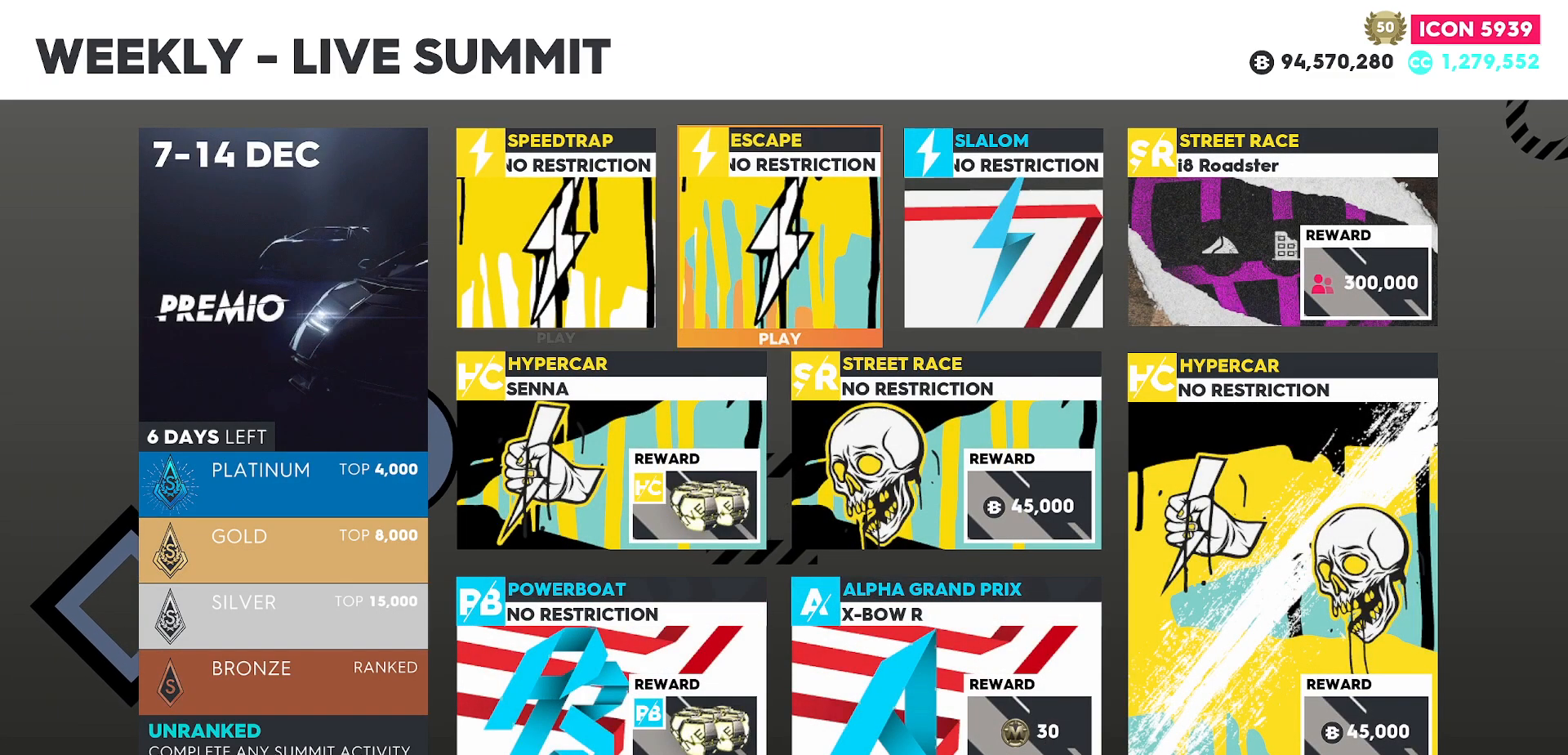
{"buttons": [], "left_stick": "right", "events": [[134, "left_stick", "center"], [367, "left_stick", "right"]]}
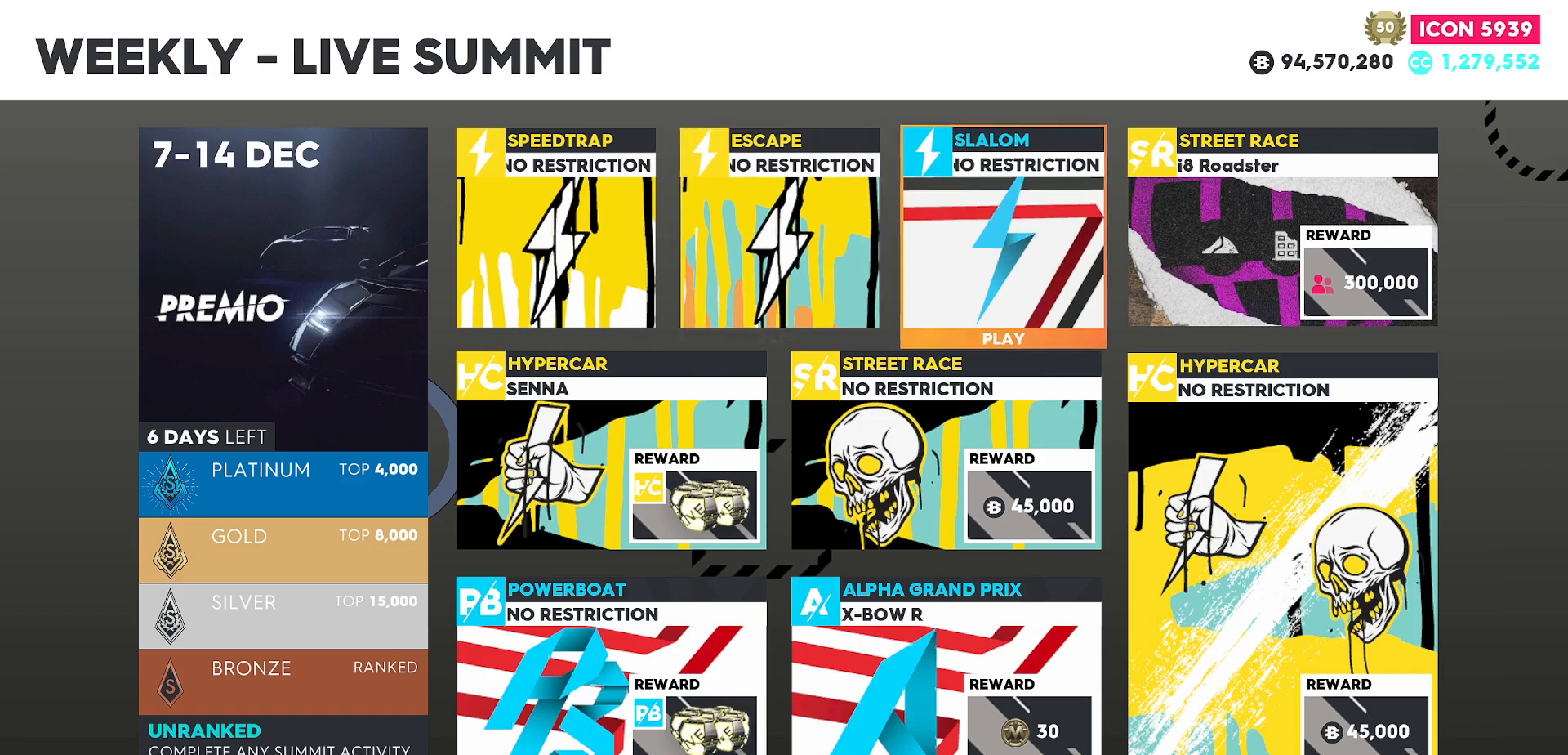
{"buttons": [], "left_stick": "right", "events": [[67, "left_stick", "center"], [317, "left_stick", "right"]]}
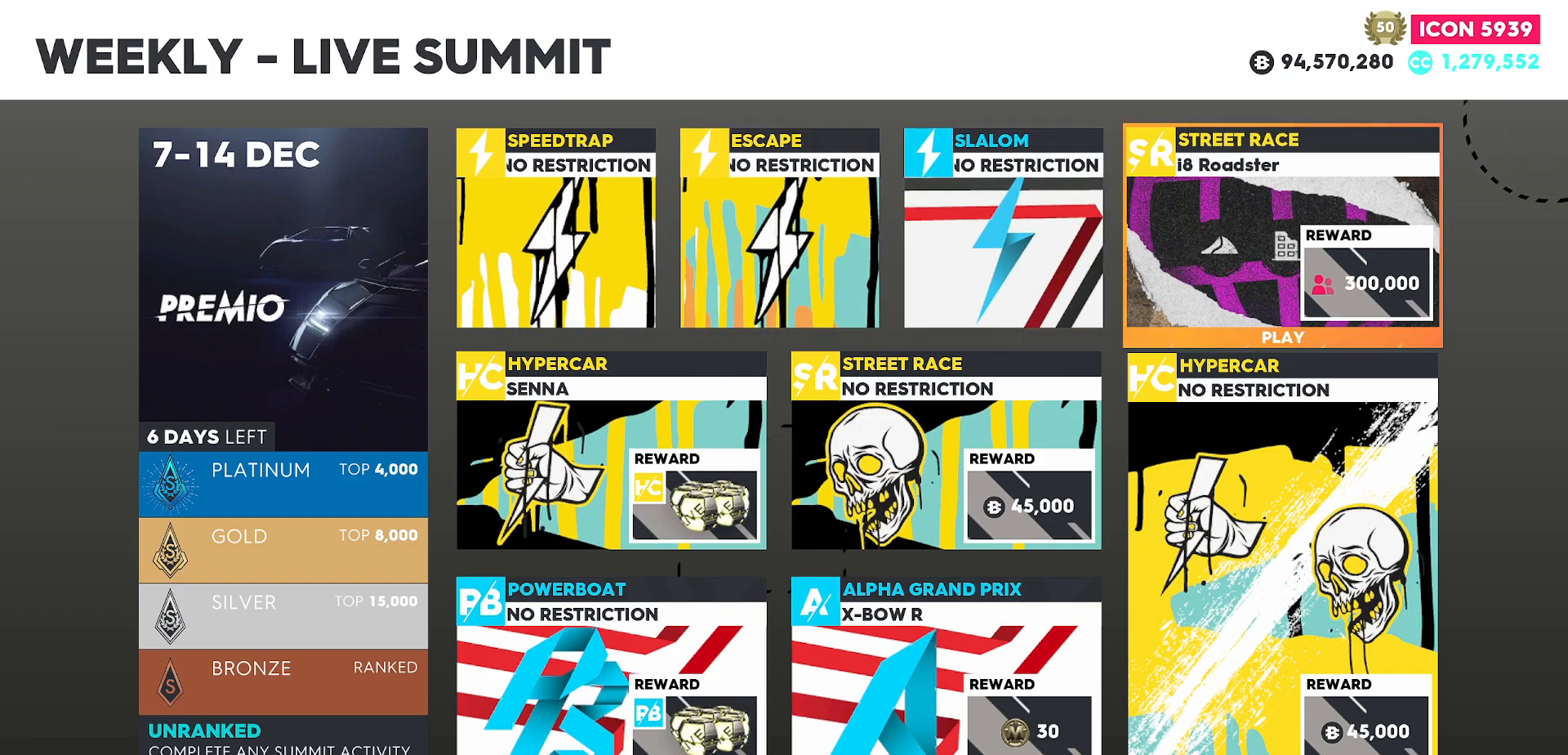
{"buttons": [], "left_stick": "down", "events": [[50, "left_stick", "center"], [301, "left_stick", "down"]]}
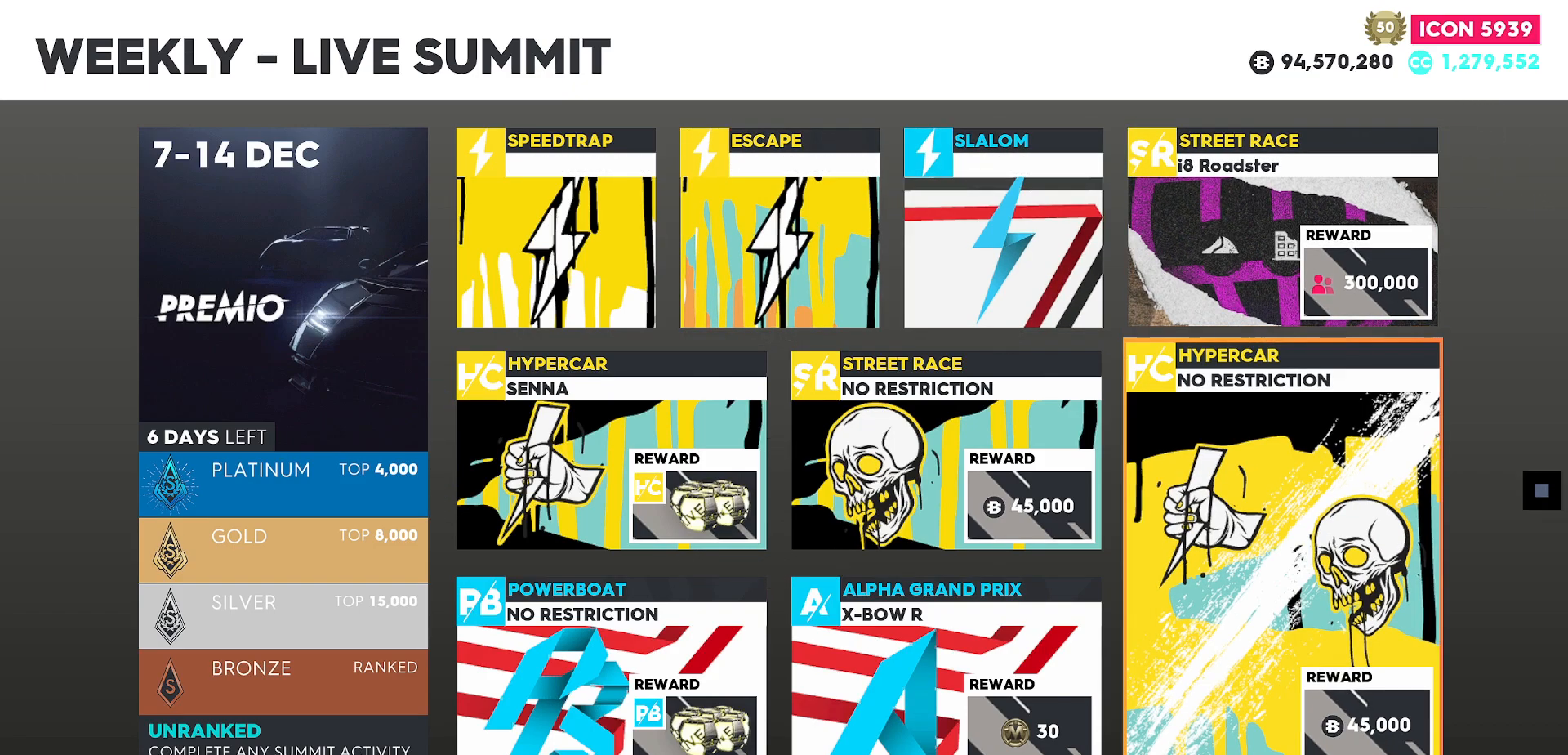
{"buttons": [], "left_stick": "center", "events": [[17, "left_stick", "center"], [217, "left_stick", "left"], [434, "left_stick", "center"]]}
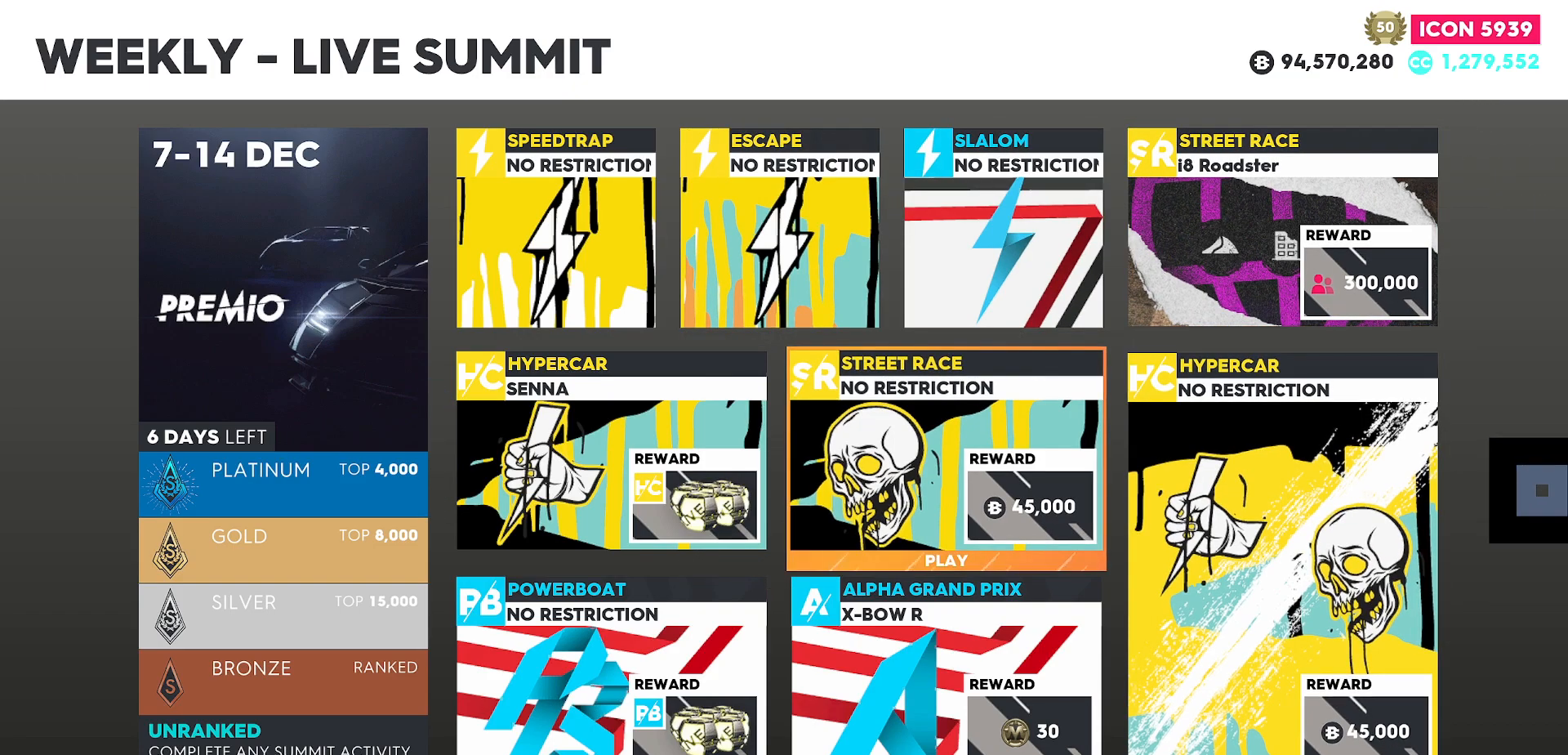
{"buttons": [], "left_stick": "left", "events": [[117, "left_stick", "down"], [334, "left_stick", "center"], [484, "left_stick", "left"]]}
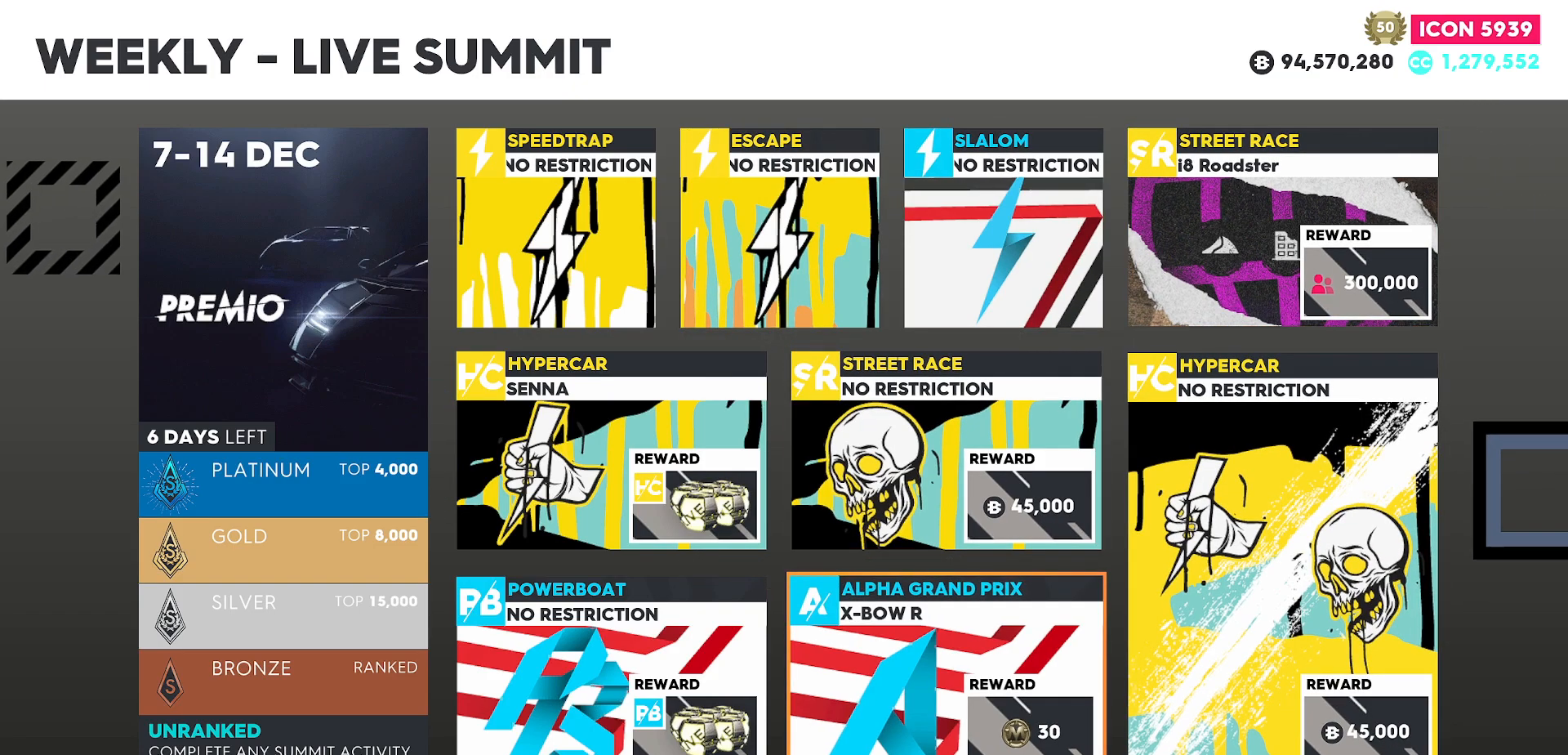
{"buttons": [], "left_stick": "up", "events": [[200, "left_stick", "center"], [384, "left_stick", "up"]]}
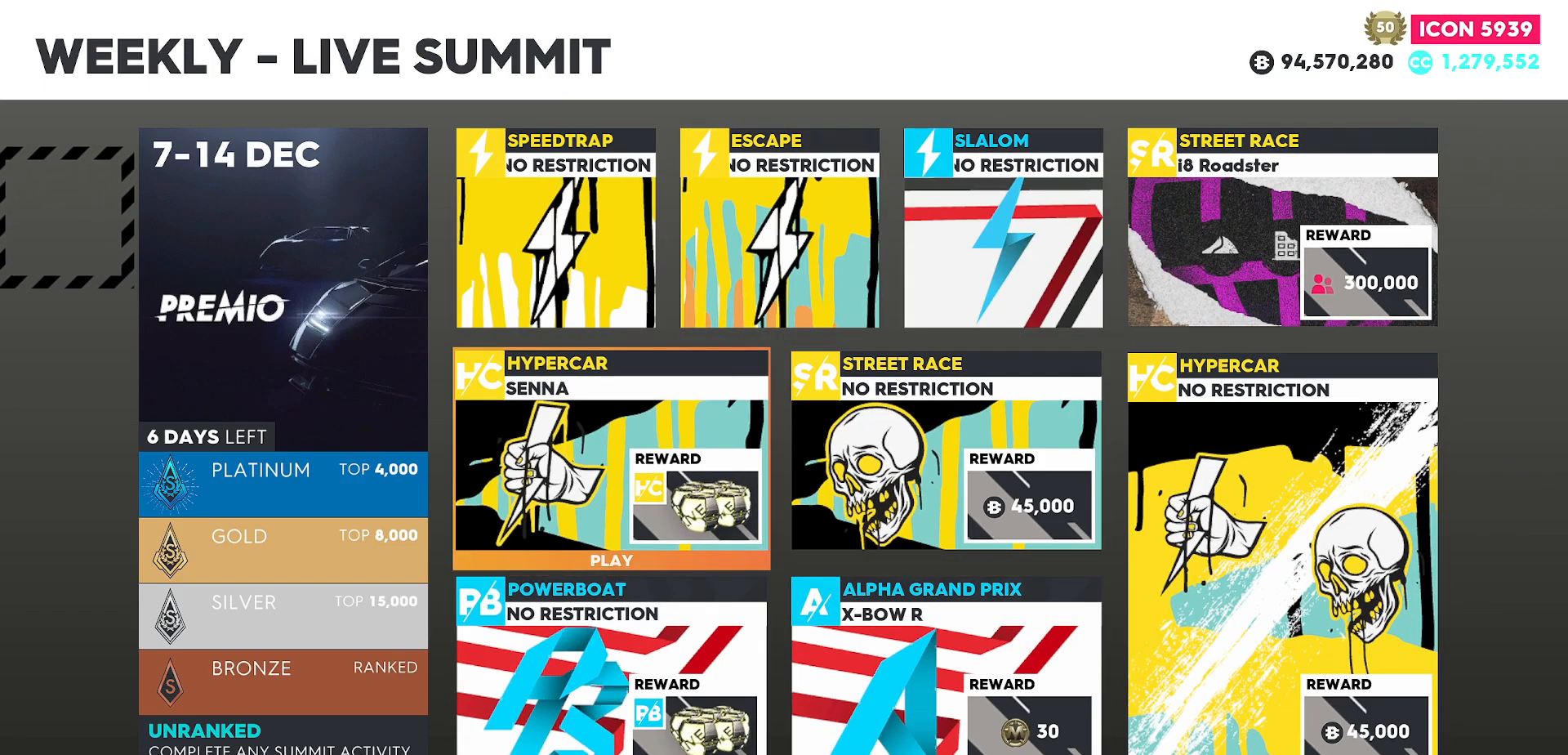
{"buttons": [], "left_stick": "center", "events": [[34, "left_stick", "center"], [267, "left_stick", "left"], [467, "left_stick", "center"]]}
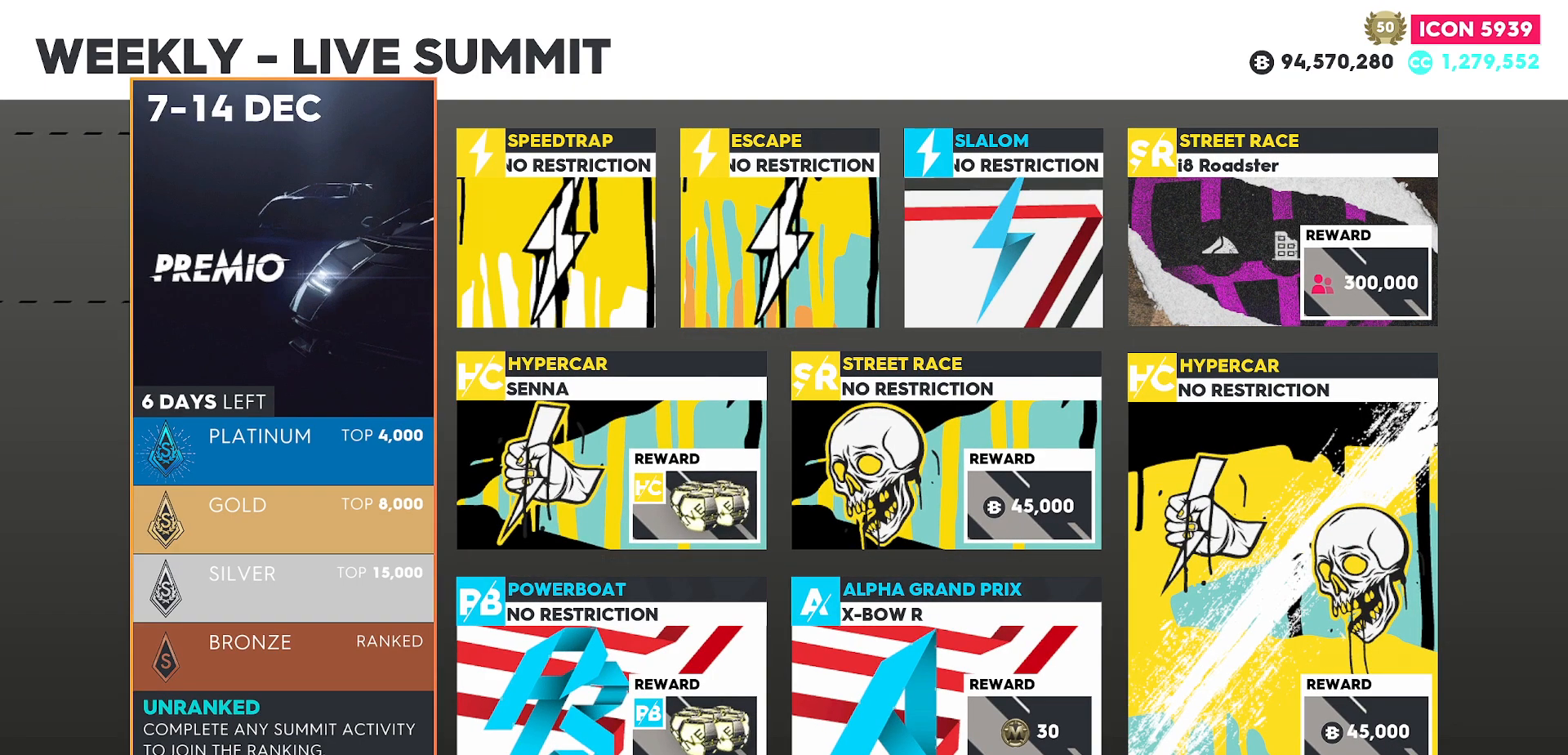
{"buttons": [], "left_stick": "center", "events": []}
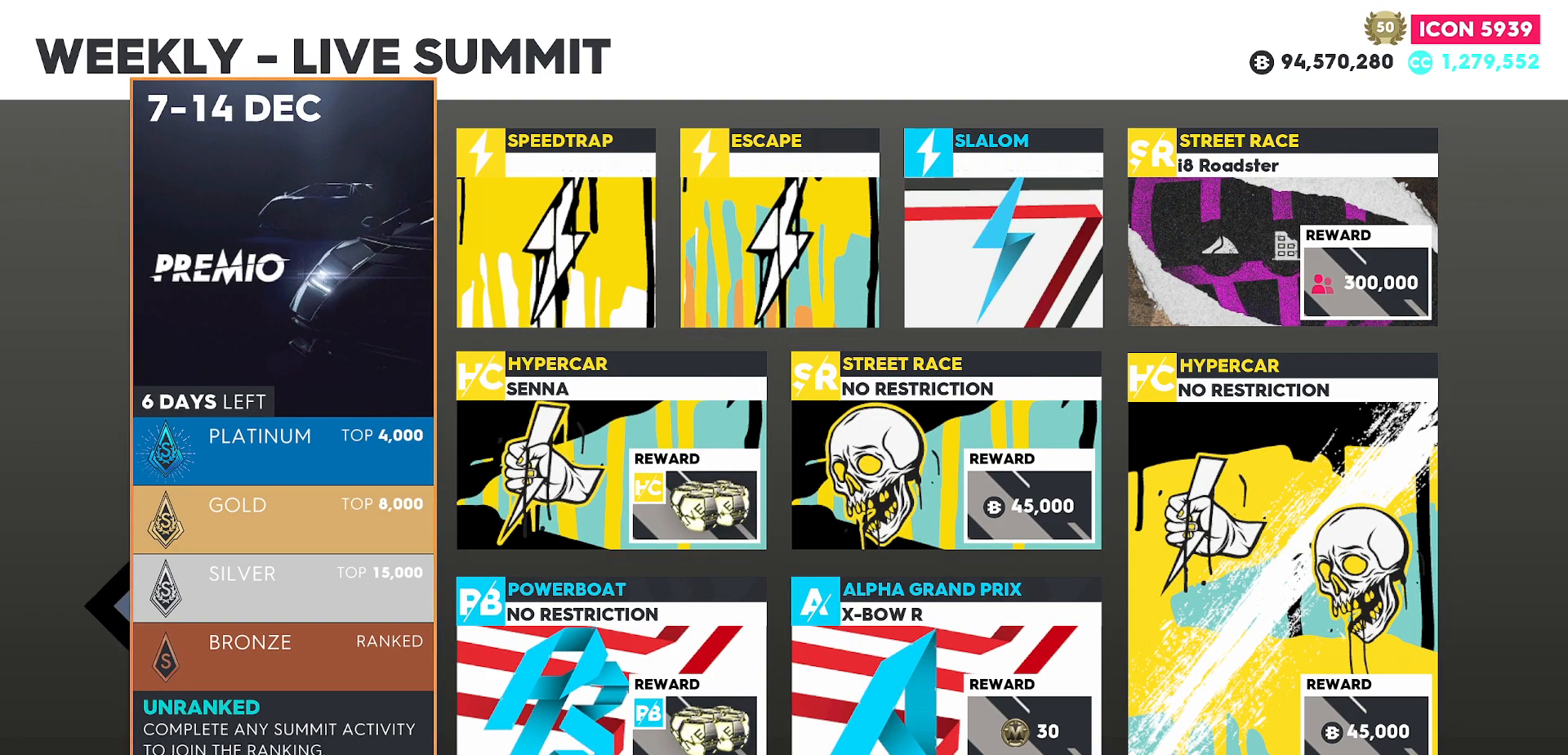
{"buttons": [], "left_stick": "center", "events": []}
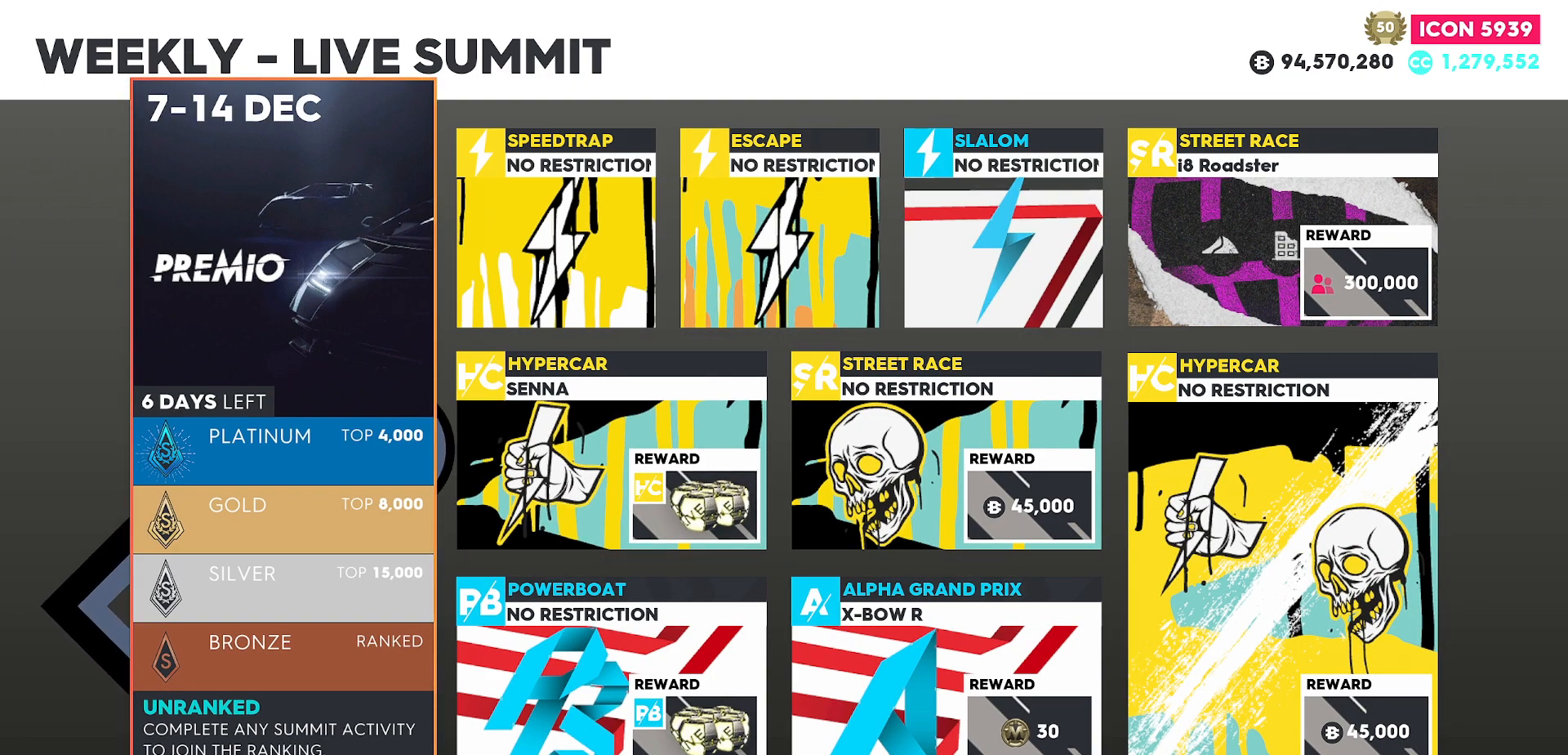
{"buttons": [], "left_stick": "center", "events": []}
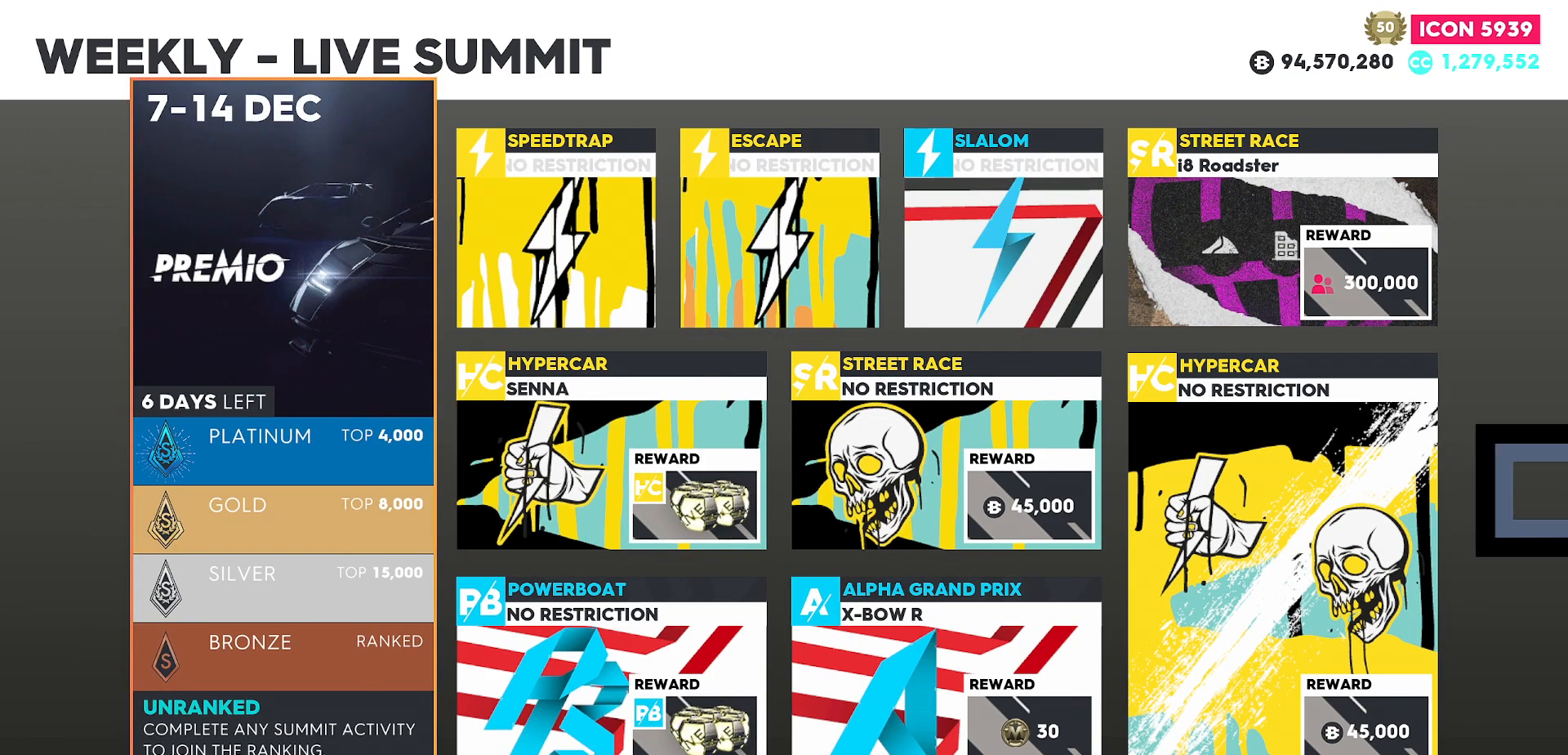
{"buttons": [], "left_stick": "center", "events": []}
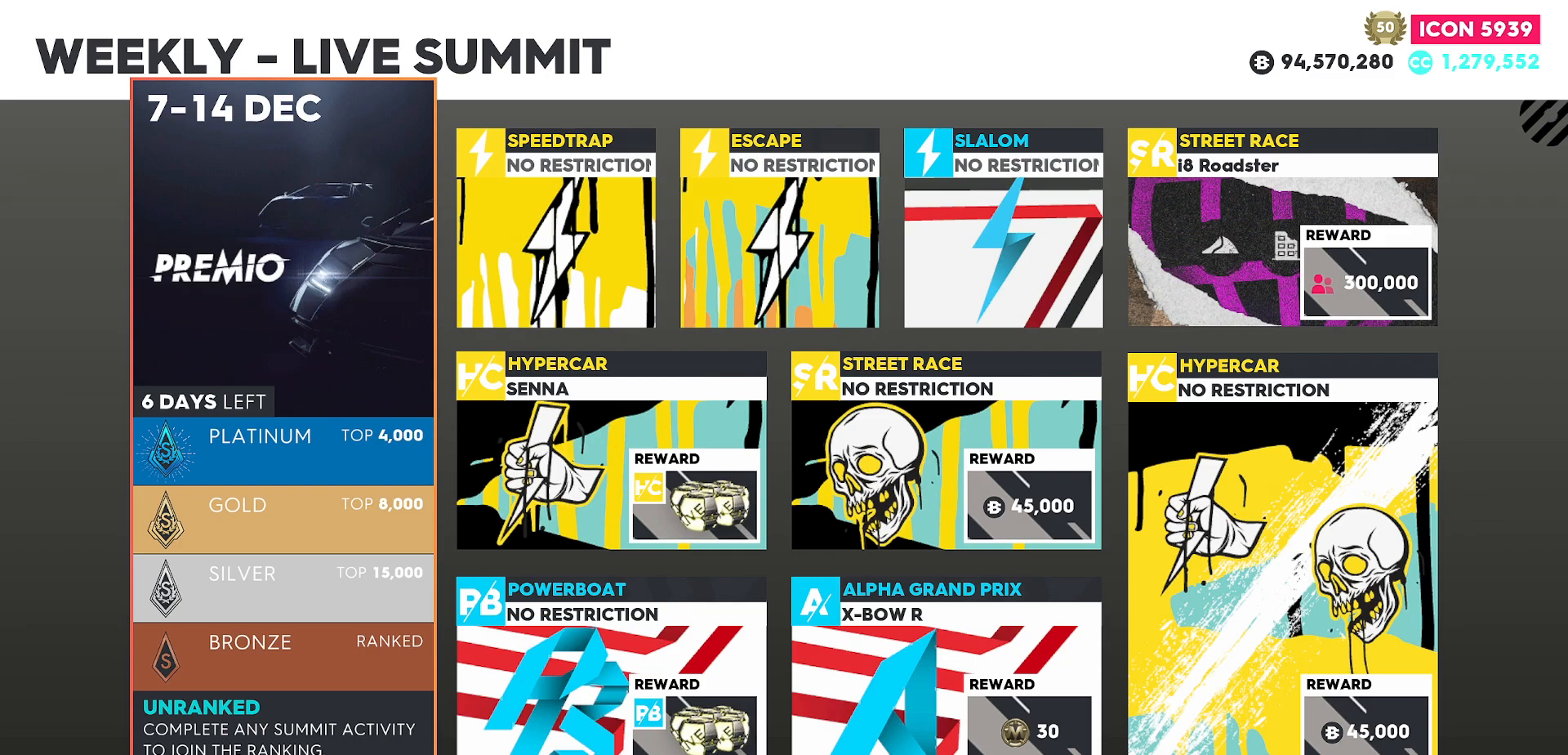
{"buttons": [], "left_stick": "center", "events": []}
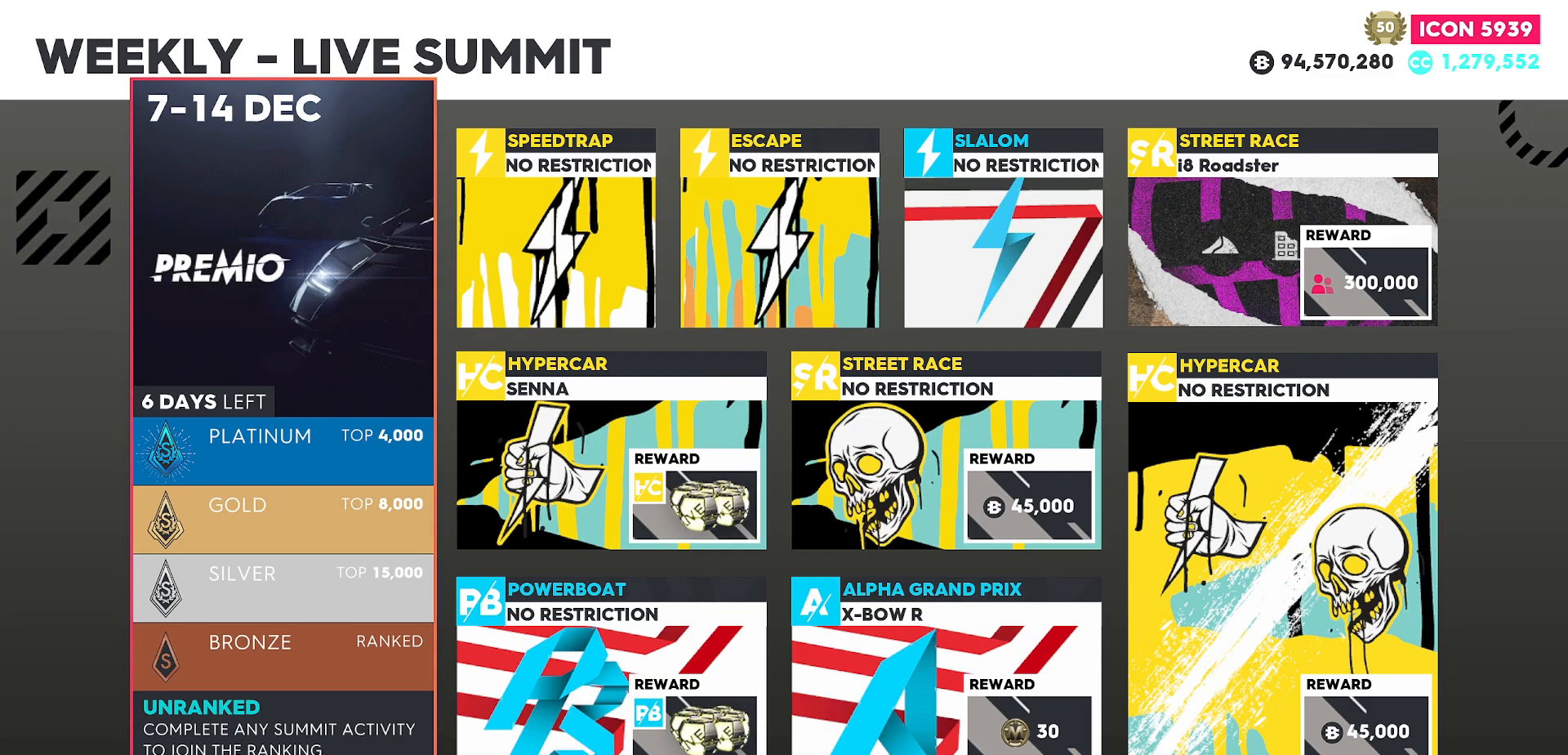
{"buttons": [], "left_stick": "center", "events": [[117, "left_stick", "up-right"], [167, "left_stick", "right"], [334, "left_stick", "center"]]}
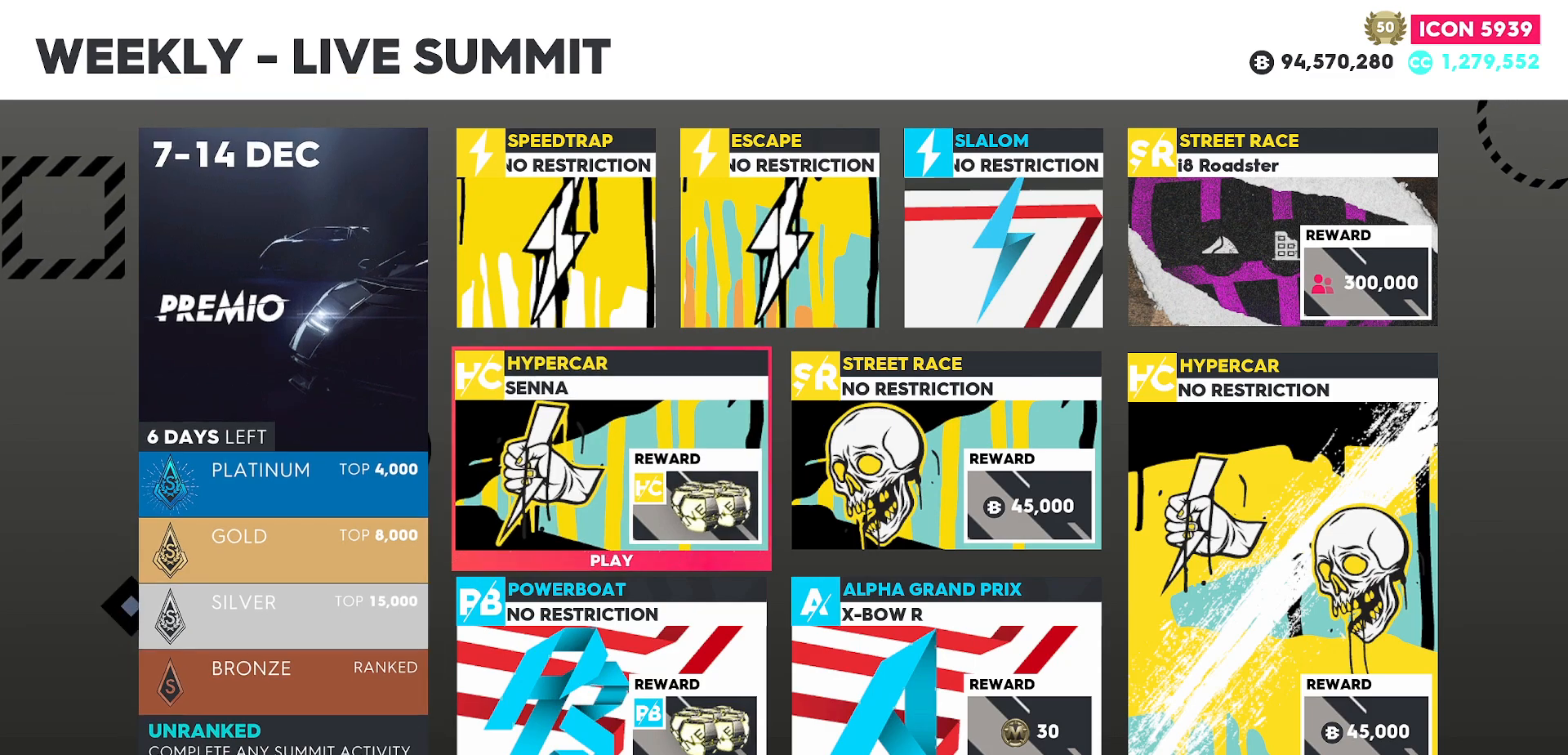
{"buttons": [], "left_stick": "center", "events": [[50, "left_stick", "up"], [217, "left_stick", "center"]]}
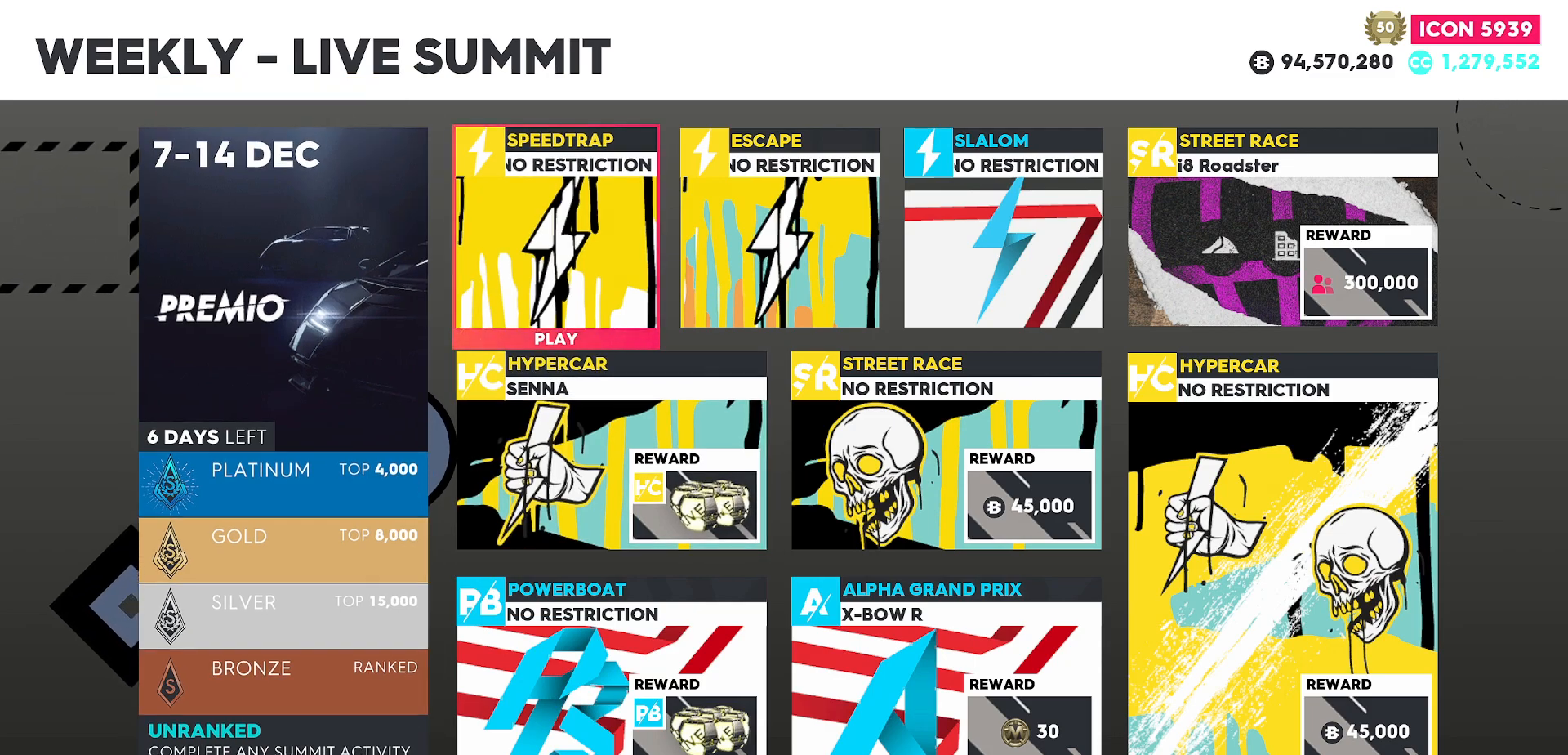
{"buttons": [], "left_stick": "center", "events": [[117, "A", "down"], [234, "A", "up"]]}
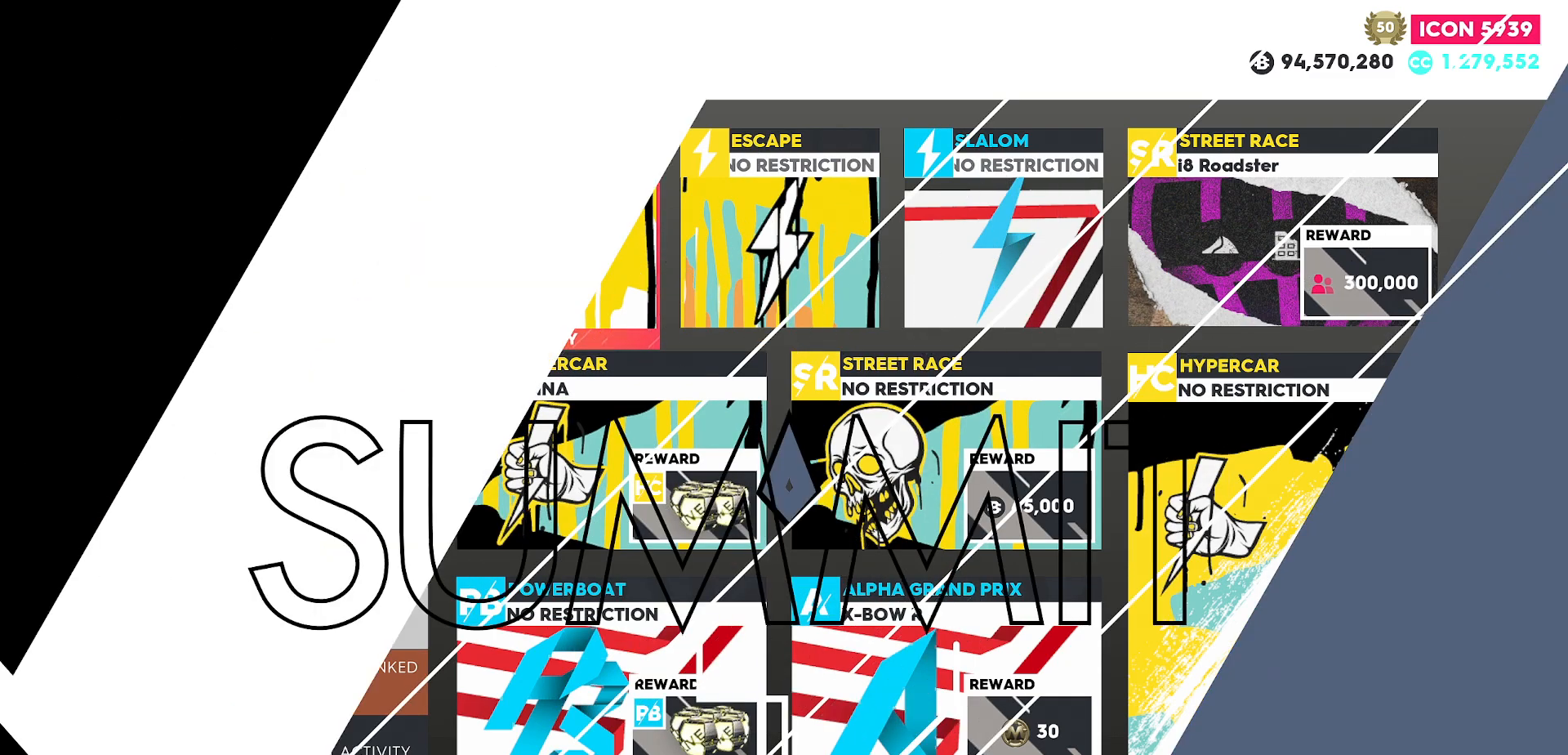
{"buttons": [], "left_stick": "center", "events": []}
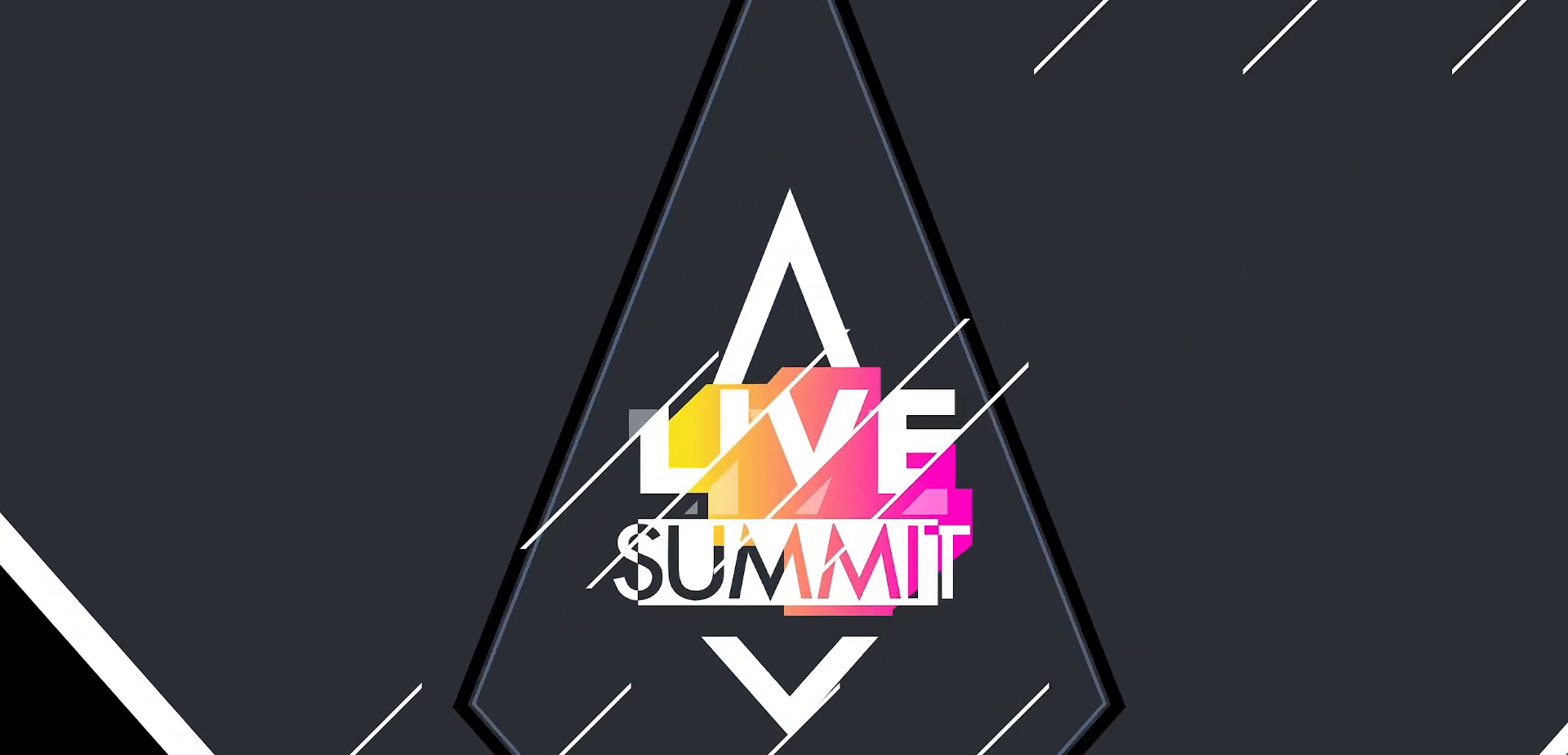
{"buttons": [], "left_stick": "center", "events": []}
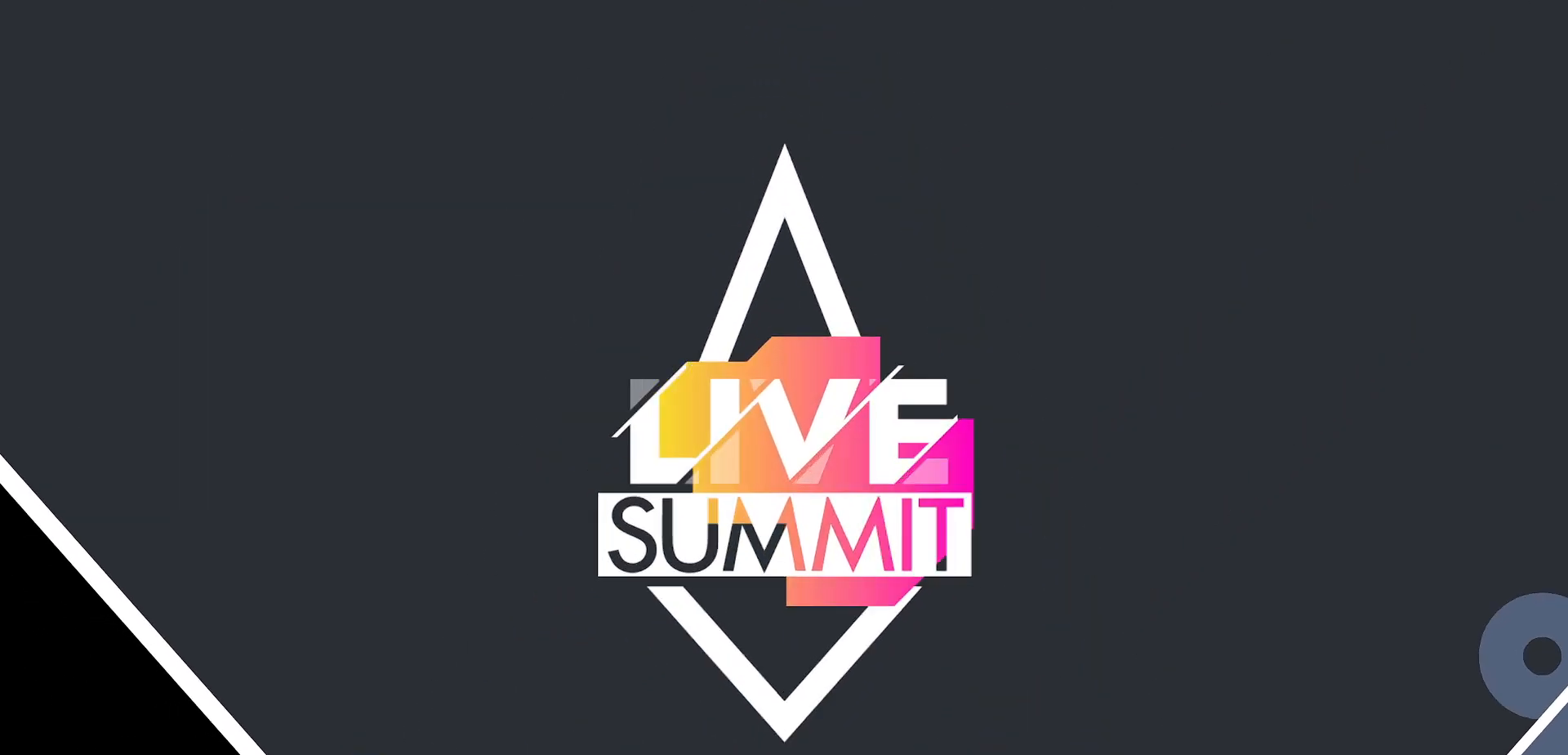
{"buttons": [], "left_stick": "center", "events": []}
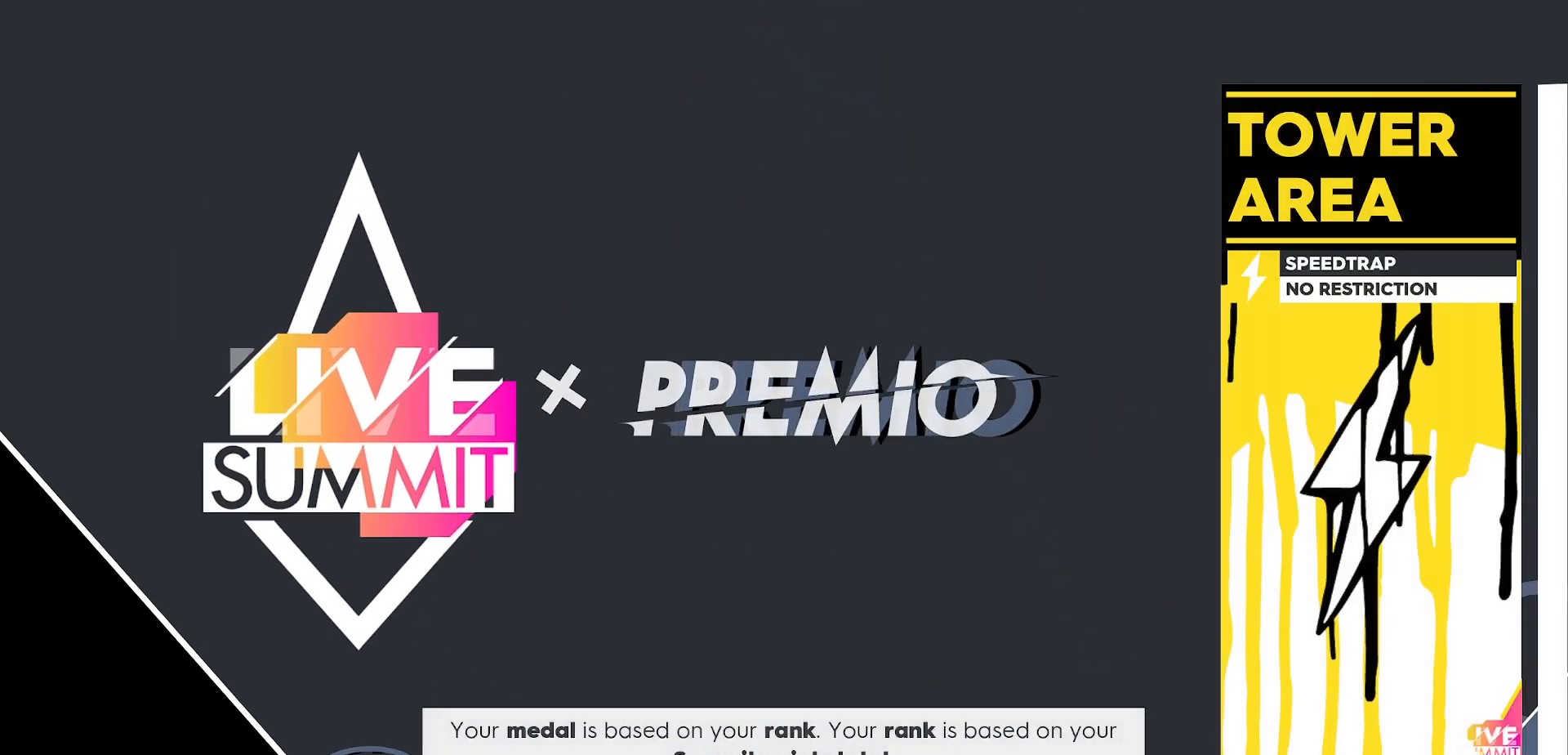
{"buttons": [], "left_stick": "center", "events": [[317, "left_stick", "left"], [400, "left_stick", "center"]]}
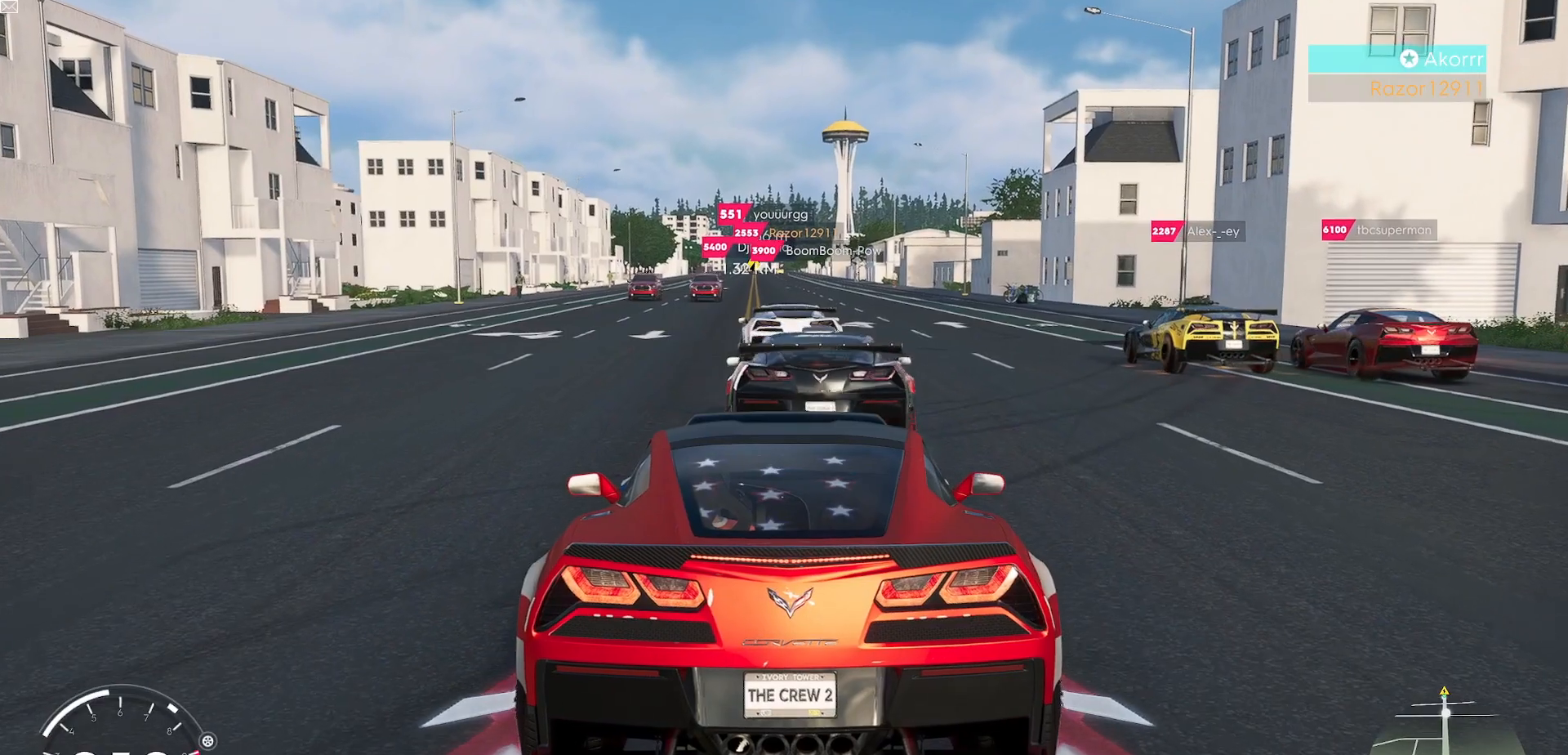
{"buttons": [], "left_stick": "center", "events": []}
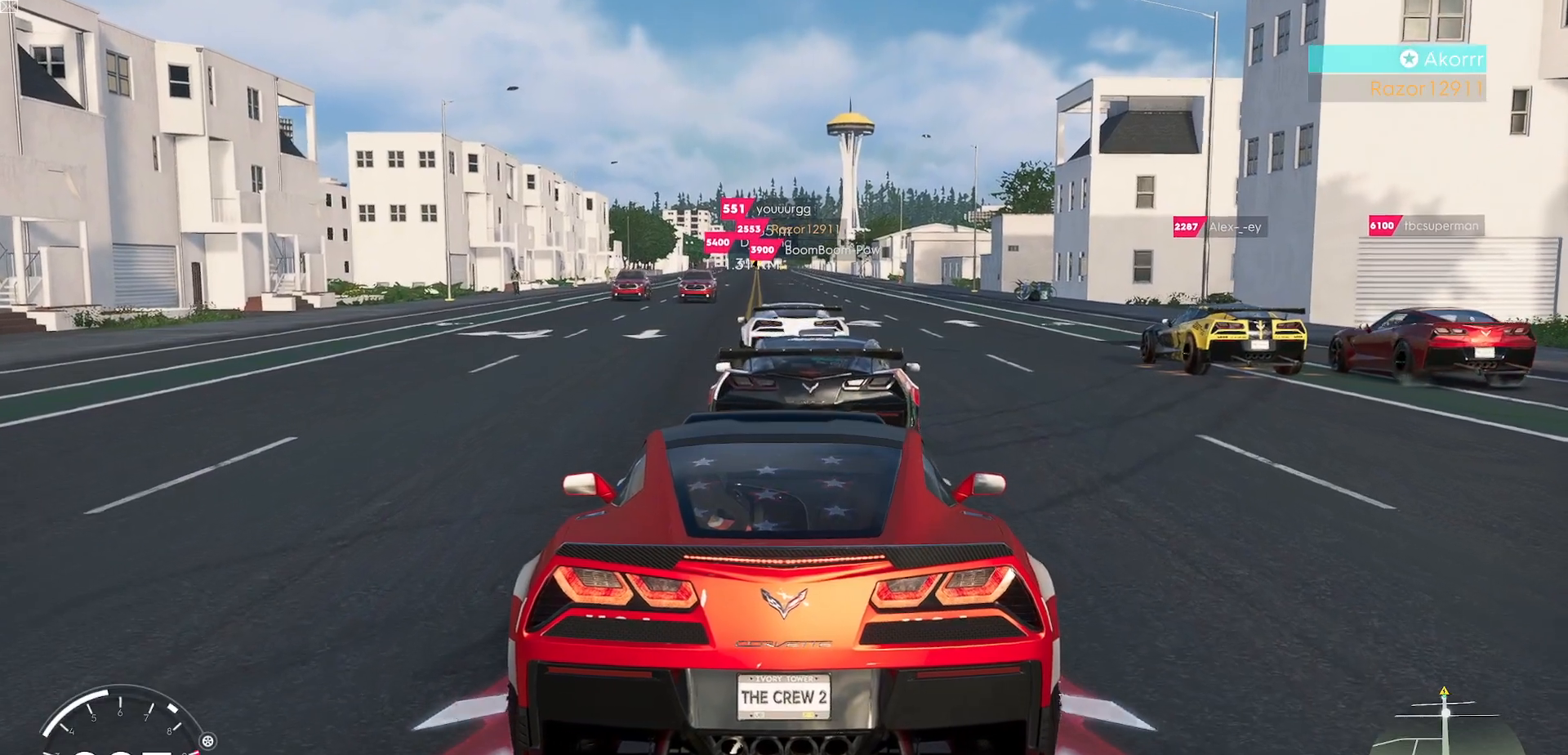
{"buttons": ["X", "R2"], "left_stick": "center", "events": [[83, "R2", "down"], [217, "R2", "up"], [417, "R2", "down"], [467, "X", "down"]]}
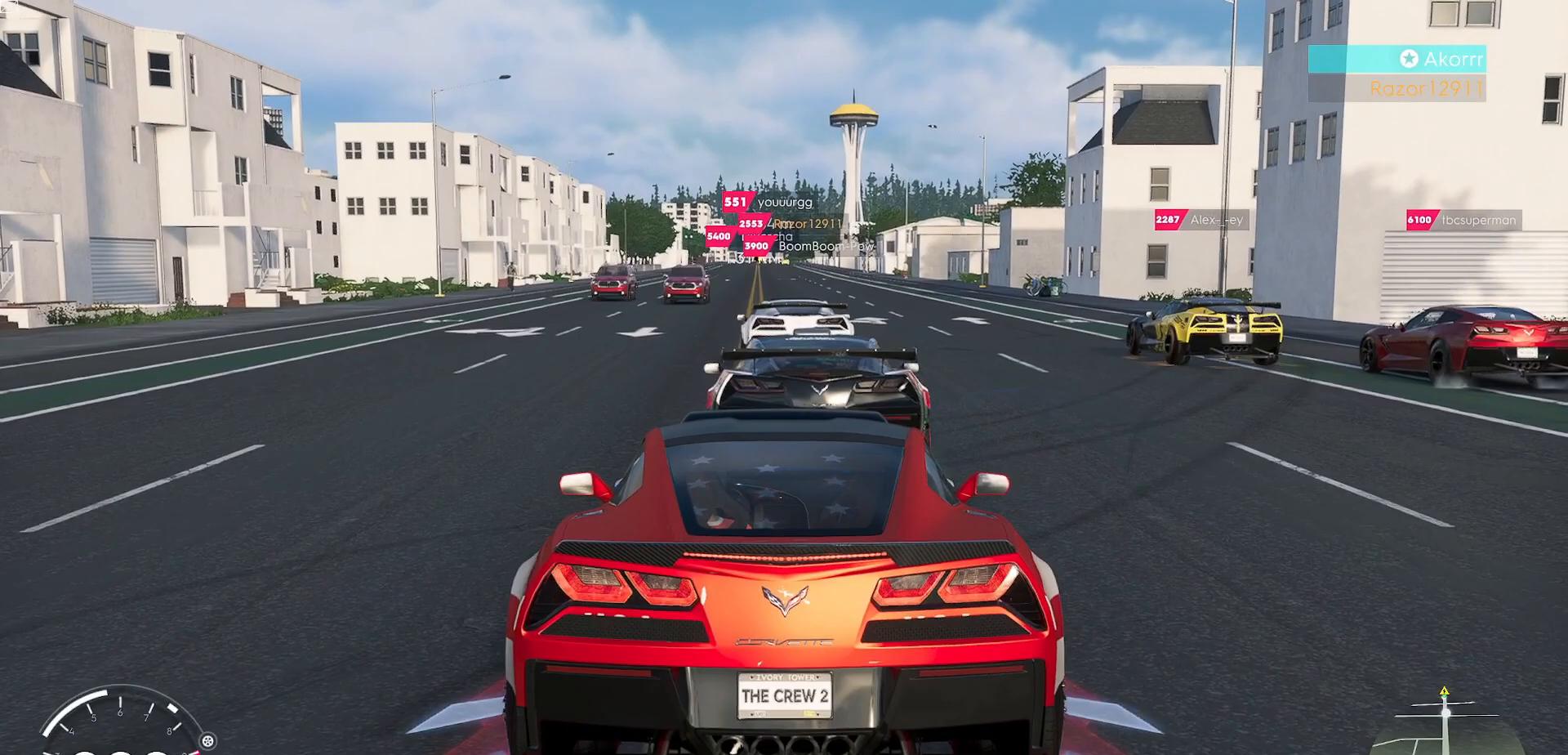
{"buttons": ["X", "R2"], "left_stick": "center", "events": []}
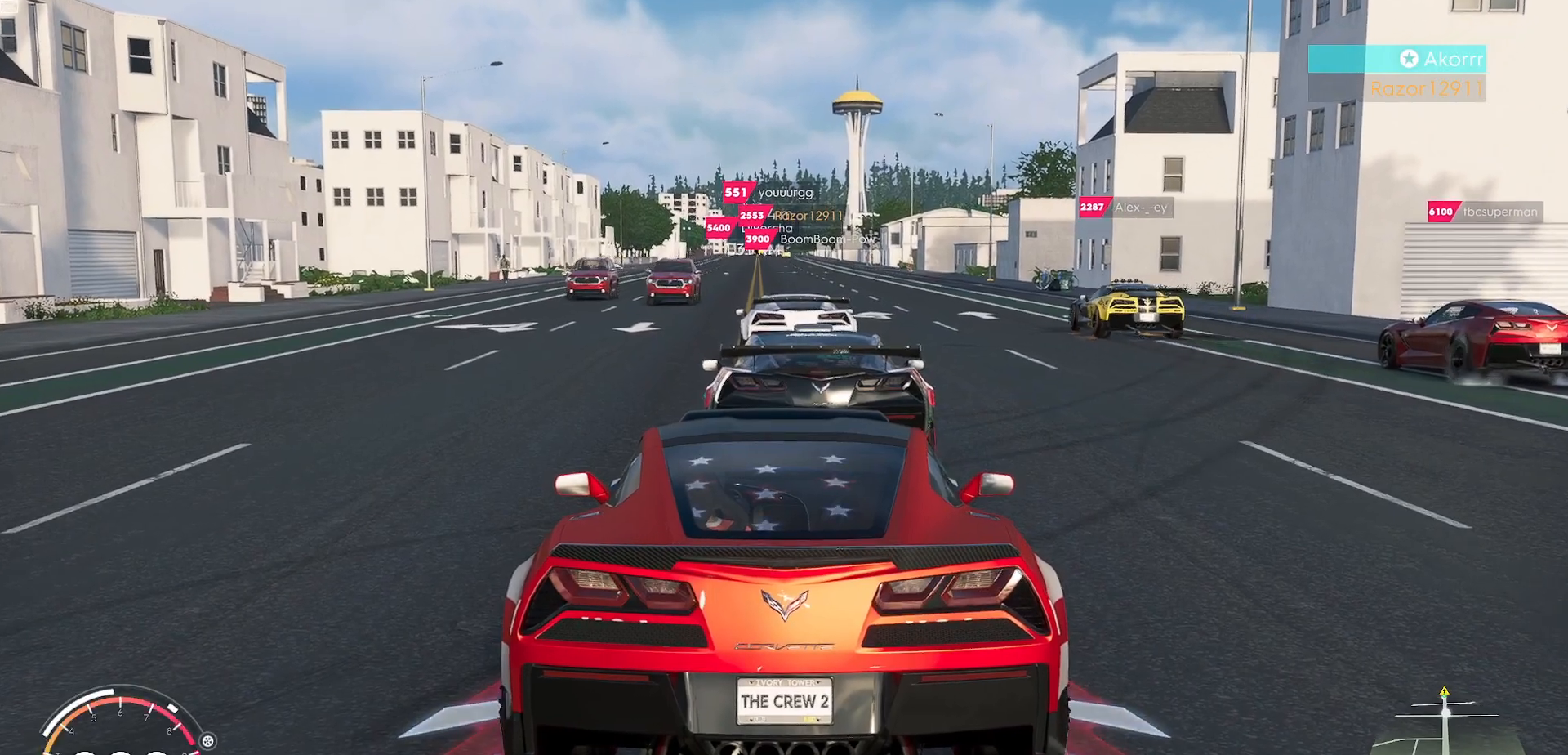
{"buttons": ["X", "R2"], "left_stick": "center", "events": []}